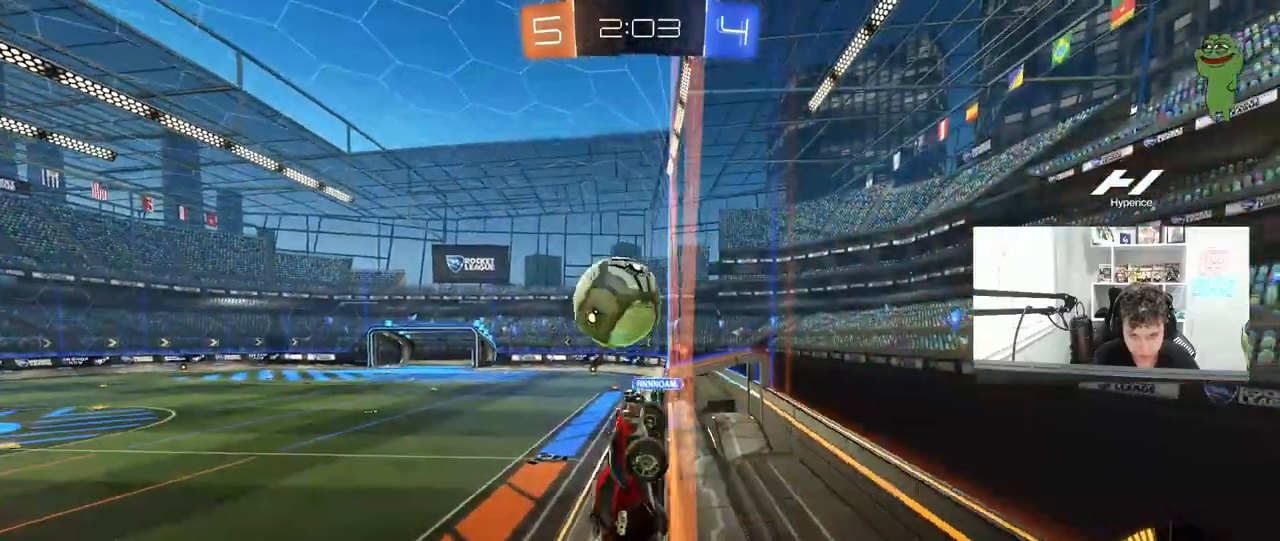
Gameplay with keyboard and mouse; each line is a JSON object with the keys and mouse buttons held at the frame after it. "events" lists presses ("down") and releases ("up") of "1", "2", "3", "4", "5", "a", "alt", "c", "caps_lock", "ctrl", "d", "e", "f", "g", "q", "r", "s", "shift", "space", "t", "tab", "v", "w", "x", "z", "mouse_left", "mouse_wheel" and "mouse_right" between this image and that frame as [ms after this image, input, new state], when the widget could be followed in between. "mouse_left", "mouse_wheel", "mouse_right" = the "left", "wheel", "right" buttons of the "mouse" list. No other keys are recorded. "wheel" means that the mouse wheel is clicked or scrolled. "mouse_move" is the direction in which the mouse moves at that frame (one of eight, or "still"), when it could be read.
{"keys": ["d", "w"], "mouse": [], "mouse_move": "still", "events": [[17, "mouse_left", "up"], [217, "d", "up"], [300, "d", "down"], [350, "shift", "down"], [483, "shift", "up"]]}
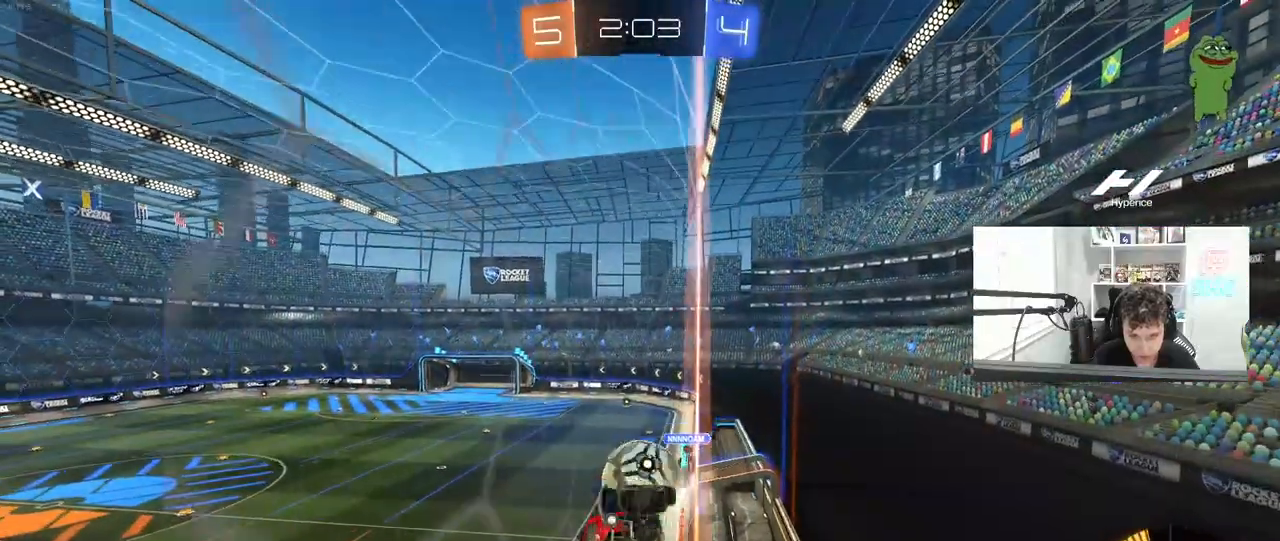
{"keys": ["d", "w"], "mouse": [], "mouse_move": "still", "events": [[133, "a", "down"], [133, "shift", "down"], [267, "a", "up"], [317, "shift", "up"]]}
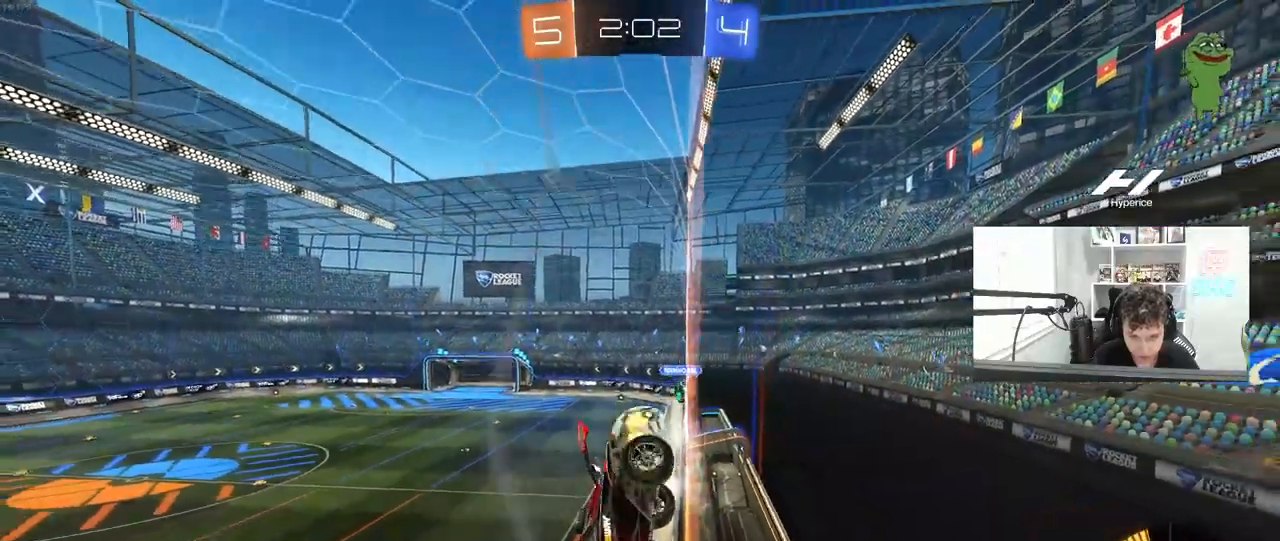
{"keys": ["d"], "mouse": [], "mouse_move": "still", "events": [[283, "w", "up"], [333, "s", "down"], [467, "s", "up"]]}
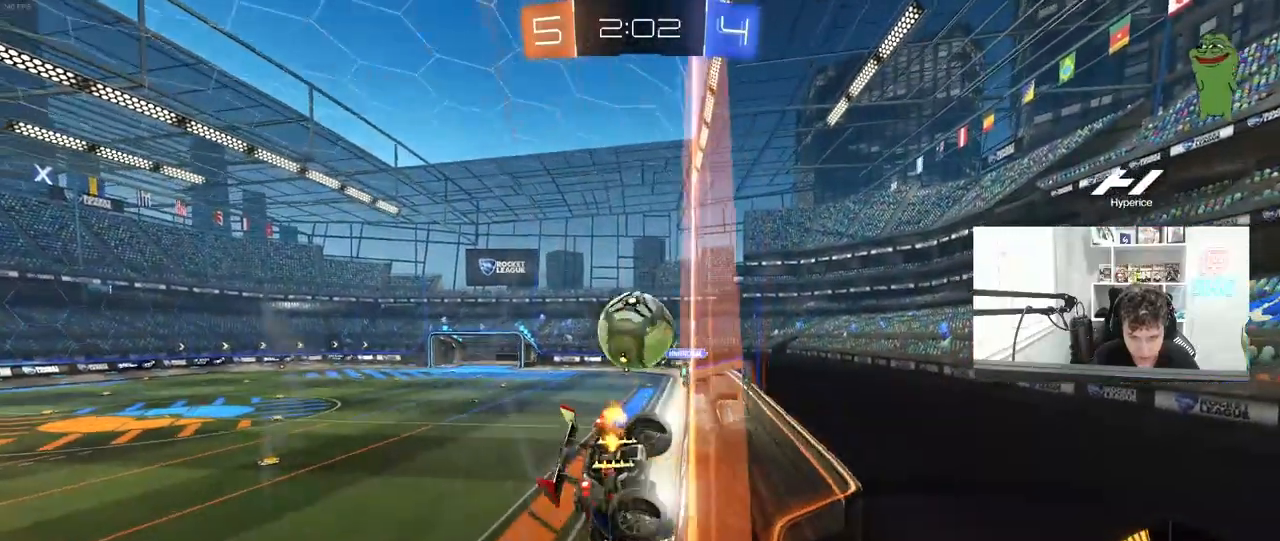
{"keys": ["a", "s"], "mouse": [], "mouse_move": "still", "events": [[67, "w", "down"], [167, "d", "up"], [300, "w", "up"], [400, "a", "down"], [450, "s", "down"], [450, "w", "down"], [500, "w", "up"]]}
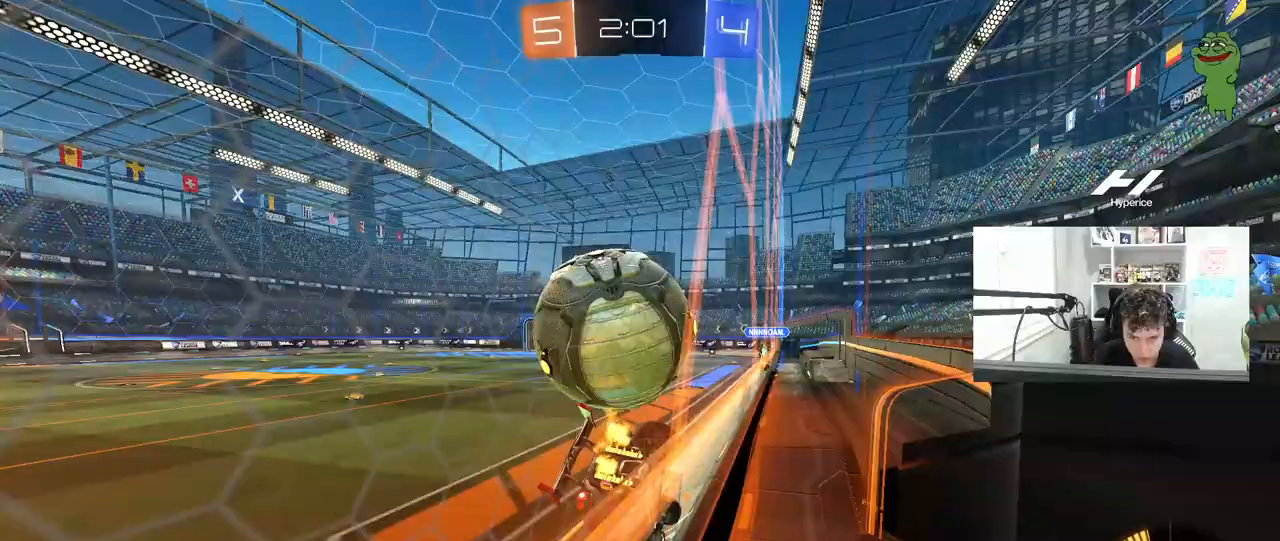
{"keys": ["a", "w"], "mouse": [], "mouse_move": "still", "events": [[133, "s", "up"], [233, "w", "down"], [367, "a", "up"], [367, "d", "down"], [467, "d", "up"], [500, "a", "down"]]}
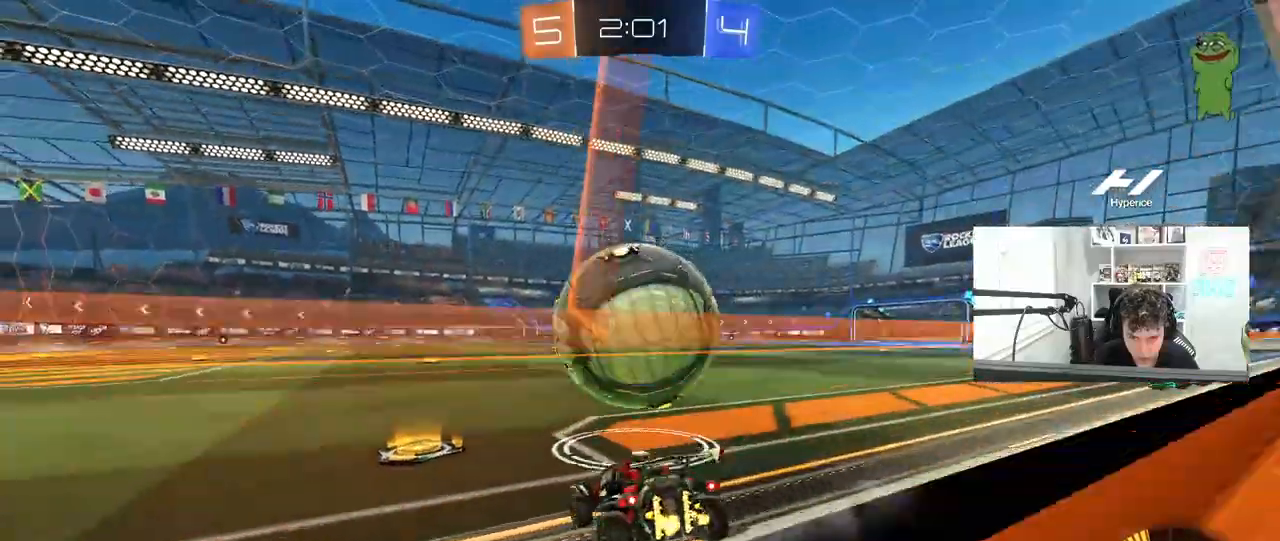
{"keys": ["d", "w"], "mouse": [], "mouse_move": "still", "events": [[150, "w", "up"], [200, "a", "up"], [250, "d", "down"], [483, "w", "down"]]}
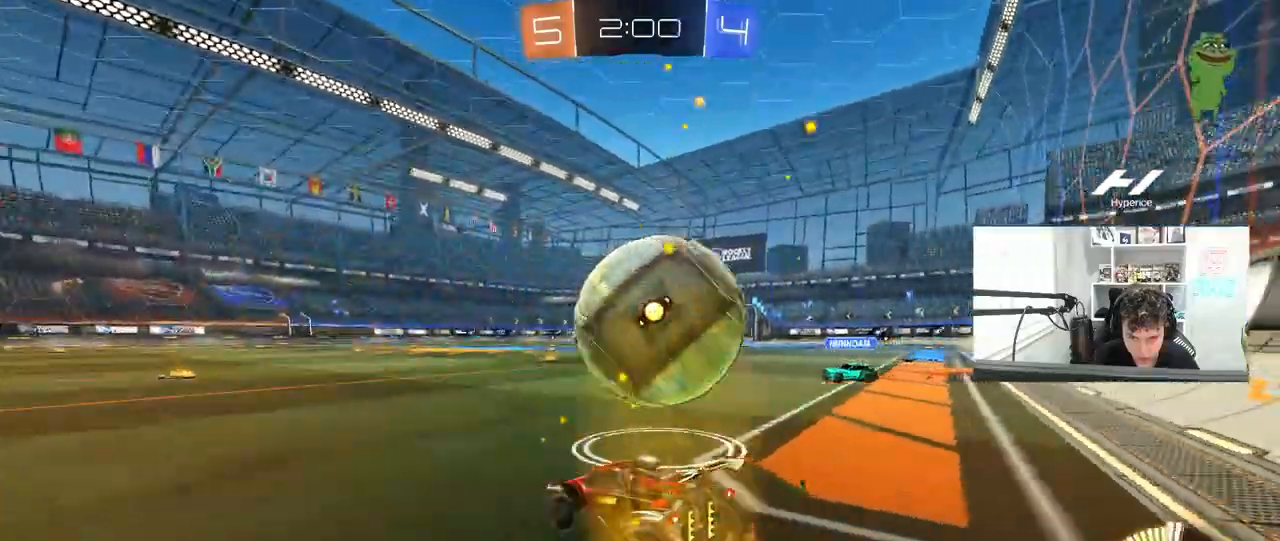
{"keys": ["d", "w"], "mouse": [], "mouse_move": "still", "events": [[17, "d", "up"], [217, "d", "down"], [300, "w", "up"], [350, "d", "up"], [350, "mouse_left", "down"], [350, "w", "down"], [450, "d", "down"], [483, "mouse_left", "up"]]}
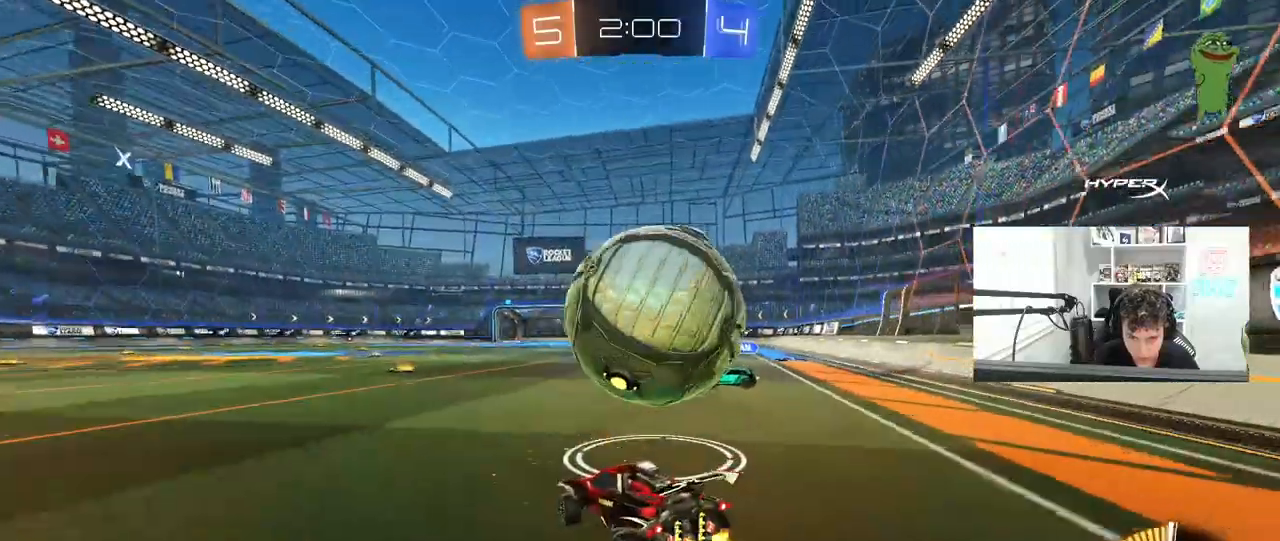
{"keys": ["d", "shift", "w"], "mouse": ["left", "right"], "mouse_move": "still", "events": [[133, "d", "up"], [133, "mouse_left", "down"], [233, "a", "down"], [233, "mouse_right", "down"], [317, "d", "down"], [367, "a", "up"], [367, "mouse_right", "up"], [417, "mouse_right", "down"], [417, "shift", "down"], [467, "a", "down"], [500, "a", "up"]]}
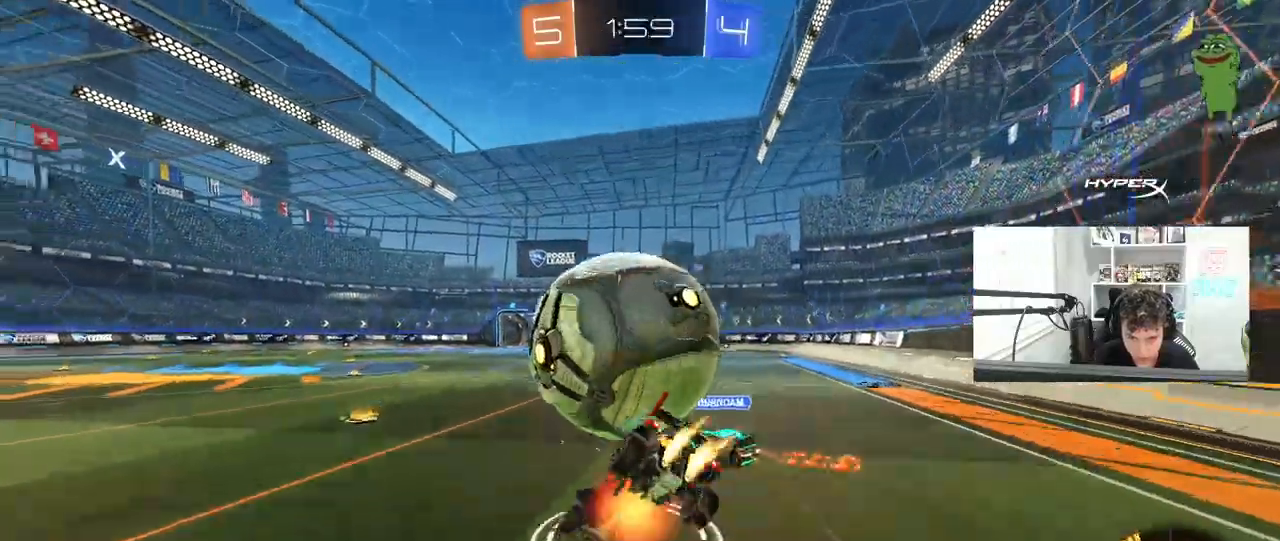
{"keys": ["d", "shift"], "mouse": ["left"], "mouse_move": "still", "events": [[50, "s", "down"], [50, "space", "down"], [50, "w", "up"], [100, "mouse_right", "up"], [200, "space", "up"], [233, "s", "up"], [317, "mouse_left", "up"], [433, "mouse_left", "down"], [433, "w", "down"], [467, "w", "up"]]}
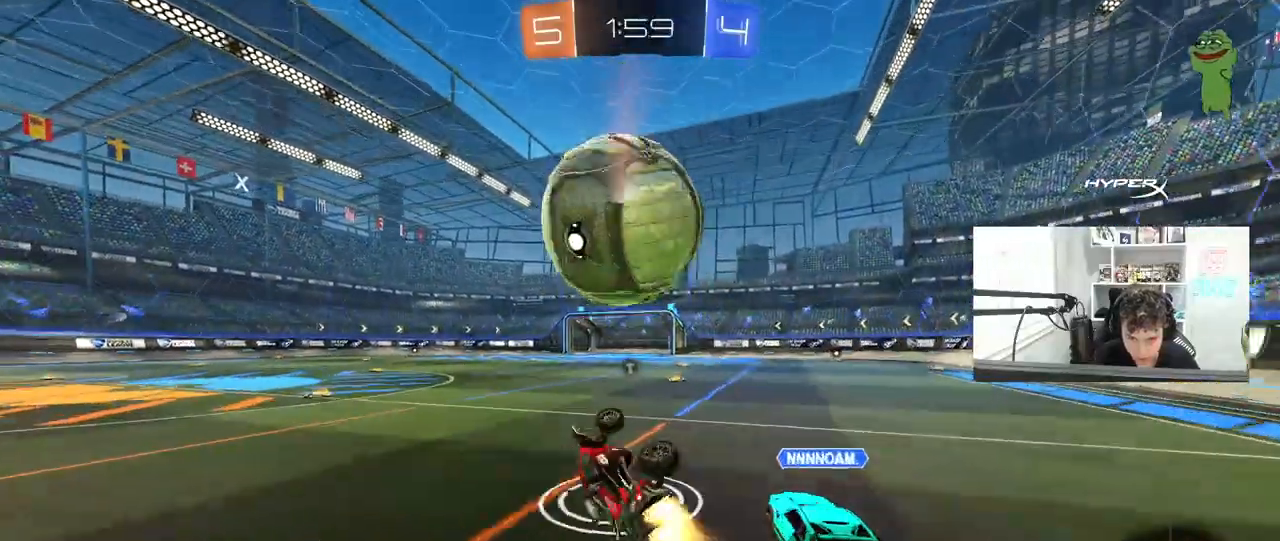
{"keys": [], "mouse": [], "mouse_move": "still", "events": [[17, "a", "down"], [17, "s", "down"], [67, "a", "up"], [67, "shift", "up"], [117, "shift", "down"], [217, "shift", "up"], [300, "mouse_left", "up"], [350, "d", "up"], [350, "s", "up"]]}
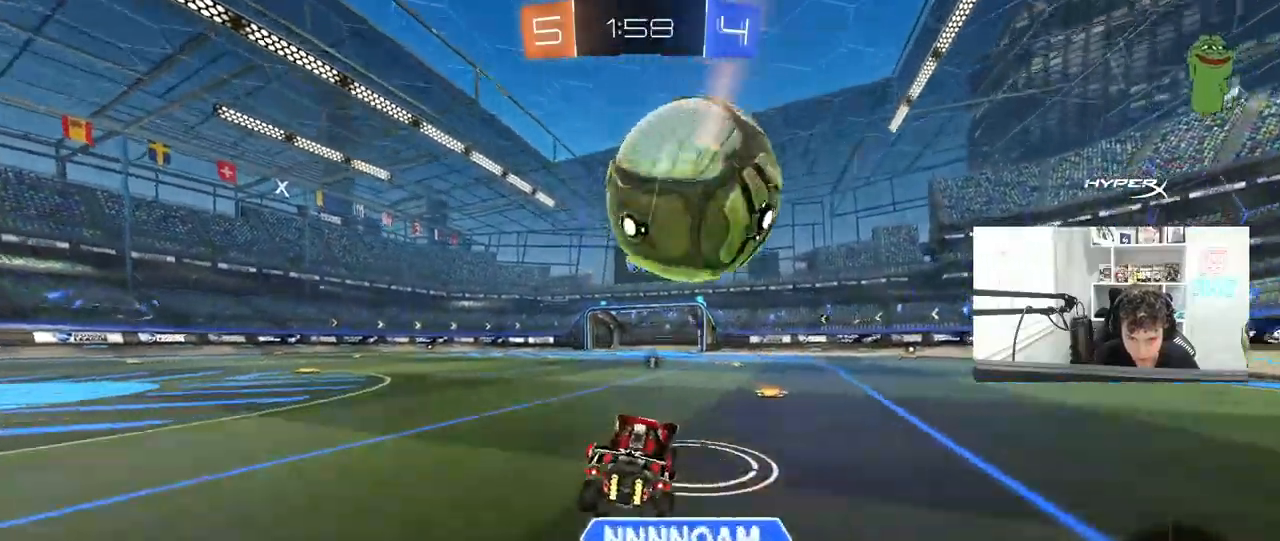
{"keys": ["s"], "mouse": [], "mouse_move": "still", "events": [[83, "d", "down"], [83, "w", "down"], [133, "d", "up"], [183, "mouse_right", "down"], [183, "w", "up"], [233, "a", "down"], [267, "s", "down"], [317, "mouse_right", "up"], [467, "a", "up"]]}
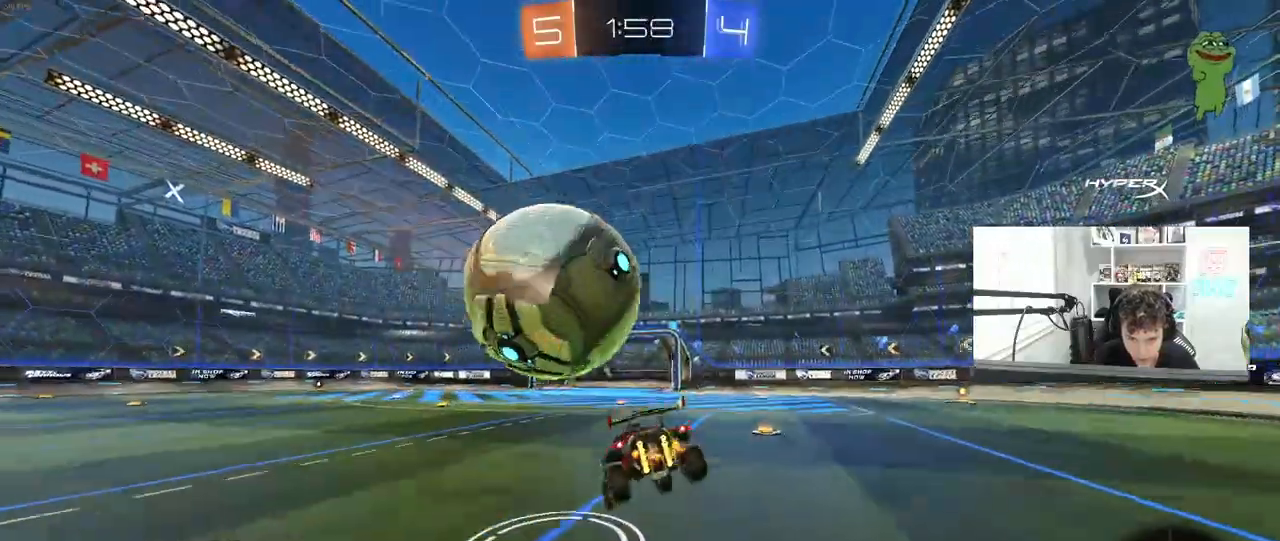
{"keys": ["space"], "mouse": [], "mouse_move": "still", "events": [[50, "d", "down"], [50, "mouse_left", "down"], [150, "s", "up"], [250, "s", "down"], [333, "mouse_left", "up"], [333, "s", "up"], [383, "d", "up"], [433, "space", "down"]]}
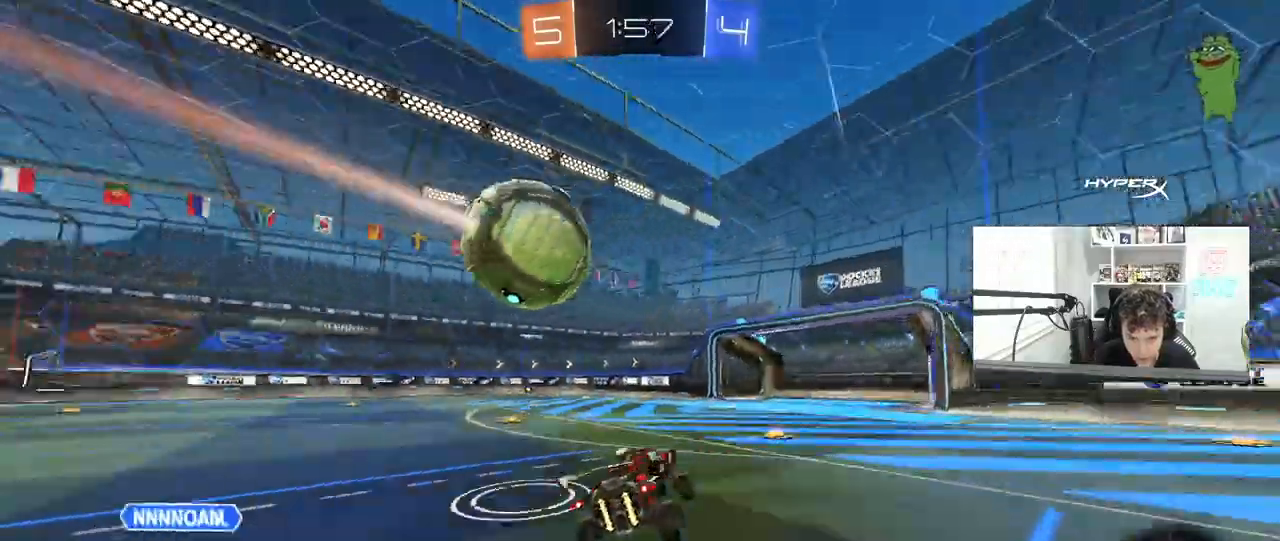
{"keys": ["w"], "mouse": [], "mouse_move": "still", "events": [[117, "mouse_left", "down"], [117, "space", "up"], [167, "a", "down"], [167, "w", "down"], [300, "a", "up"], [483, "mouse_left", "up"]]}
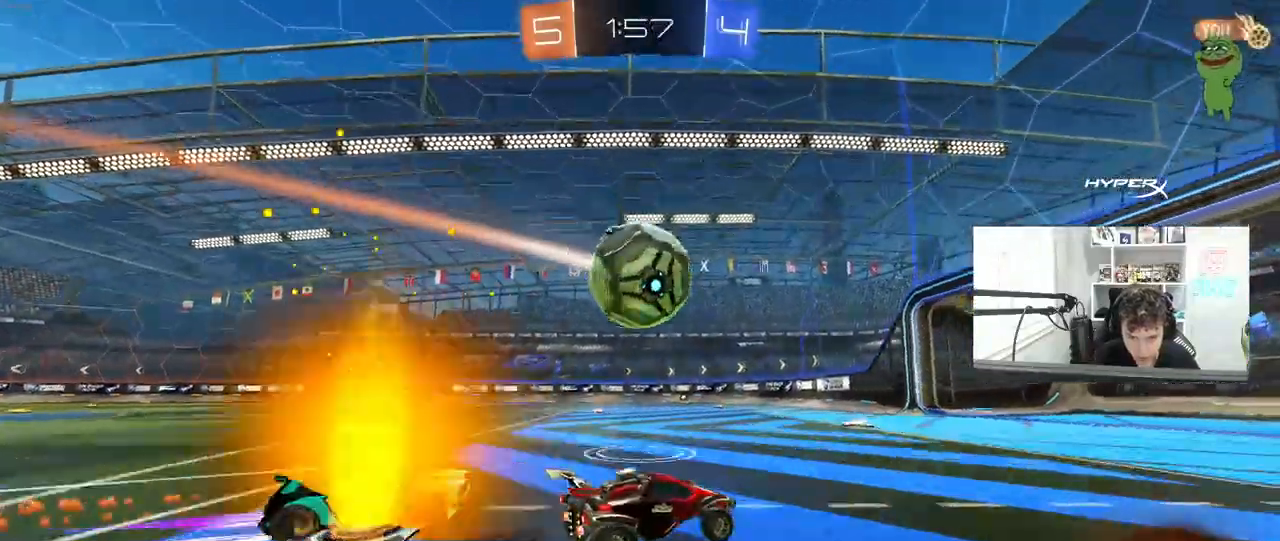
{"keys": ["a", "w"], "mouse": ["left", "right"], "mouse_move": "still", "events": [[183, "a", "down"], [317, "a", "up"], [317, "mouse_left", "down"], [467, "a", "down"], [500, "mouse_right", "down"]]}
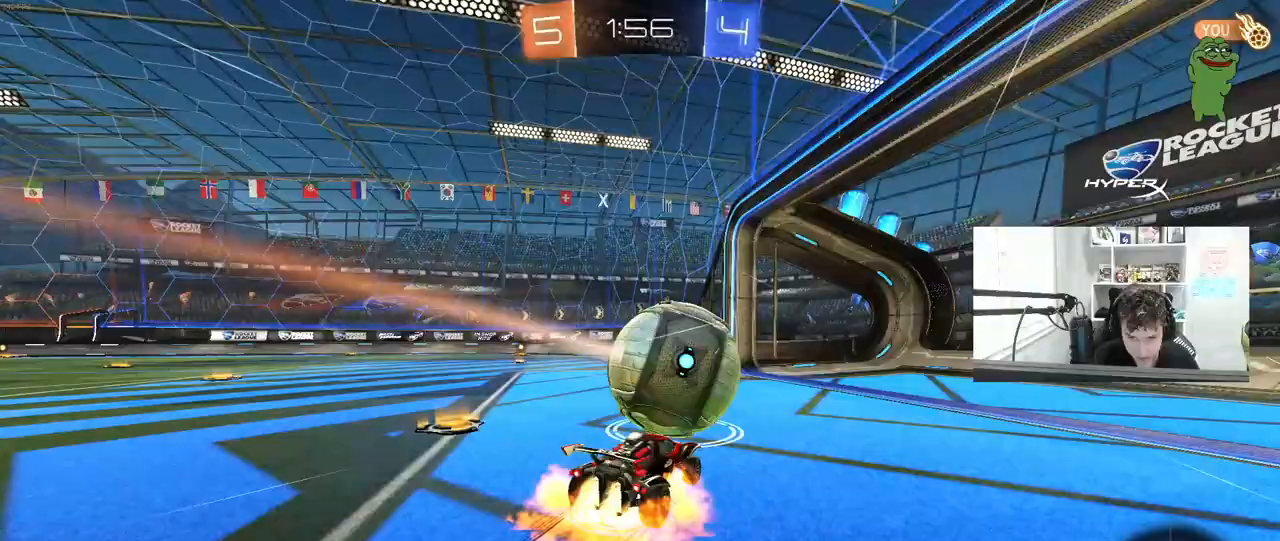
{"keys": ["space", "w"], "mouse": [], "mouse_move": "still", "events": [[50, "a", "up"], [100, "w", "up"], [200, "mouse_right", "up"], [333, "mouse_left", "up"], [483, "space", "down"], [483, "w", "down"]]}
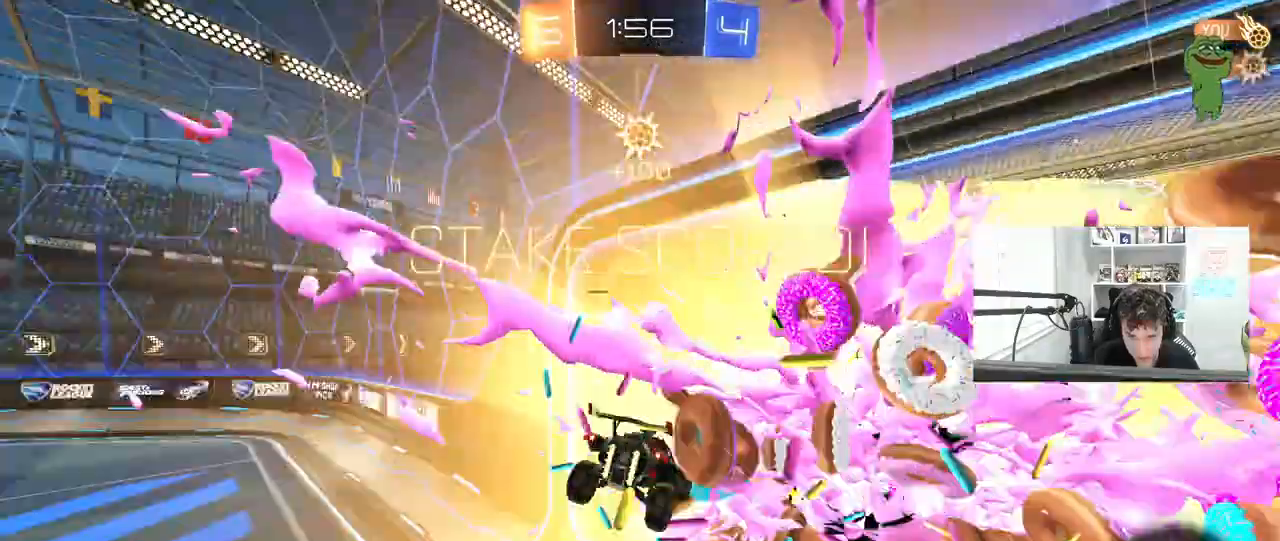
{"keys": ["shift", "w"], "mouse": [], "mouse_move": "still"}
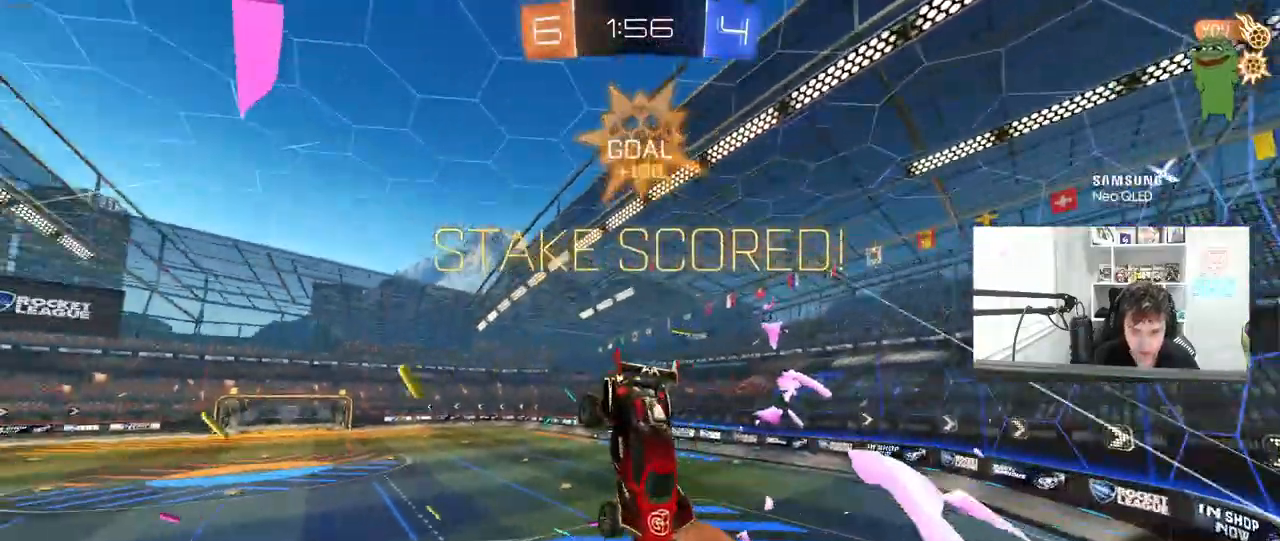
{"keys": ["d", "s", "shift"], "mouse": ["right"], "mouse_move": "still", "events": [[33, "shift", "up"], [400, "mouse_right", "down"], [417, "shift", "down"], [500, "d", "down"], [500, "s", "down"], [500, "w", "up"]]}
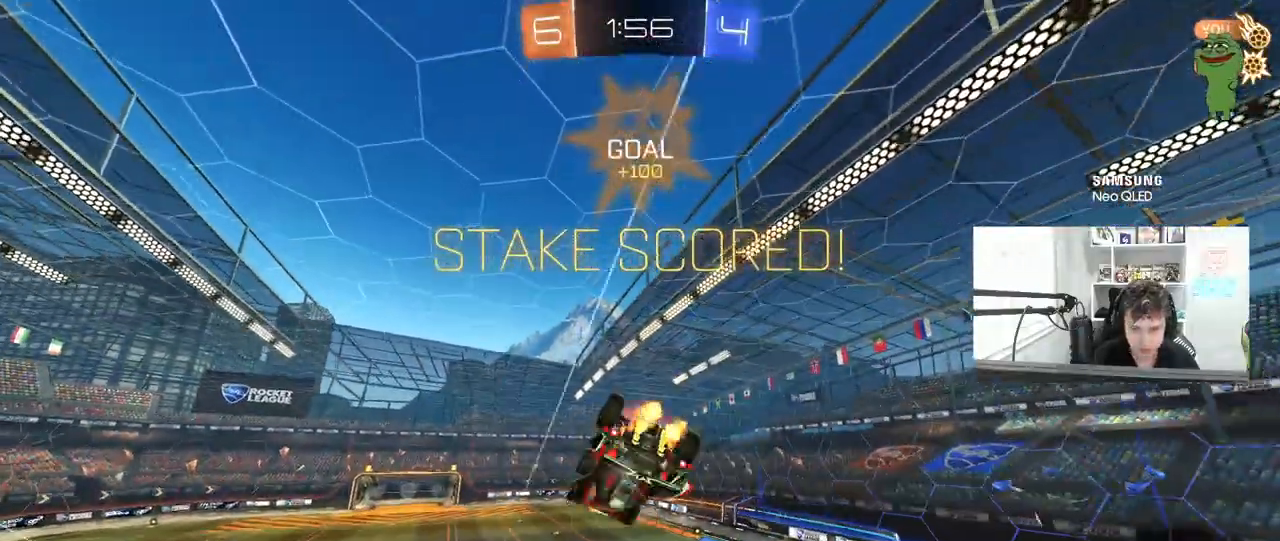
{"keys": ["d", "s", "shift"], "mouse": [], "mouse_move": "still", "events": [[150, "mouse_right", "up"]]}
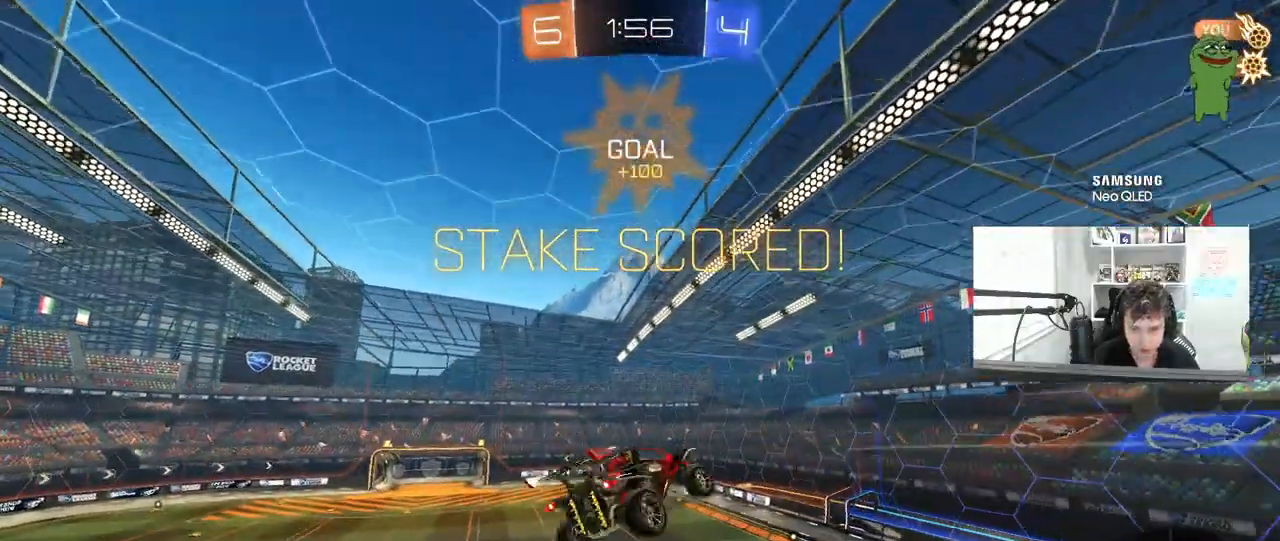
{"keys": ["tab"], "mouse": [], "mouse_move": "still", "events": [[67, "d", "up"], [67, "shift", "up"], [117, "mouse_left", "down"], [217, "s", "up"], [267, "tab", "down"], [300, "mouse_left", "up"]]}
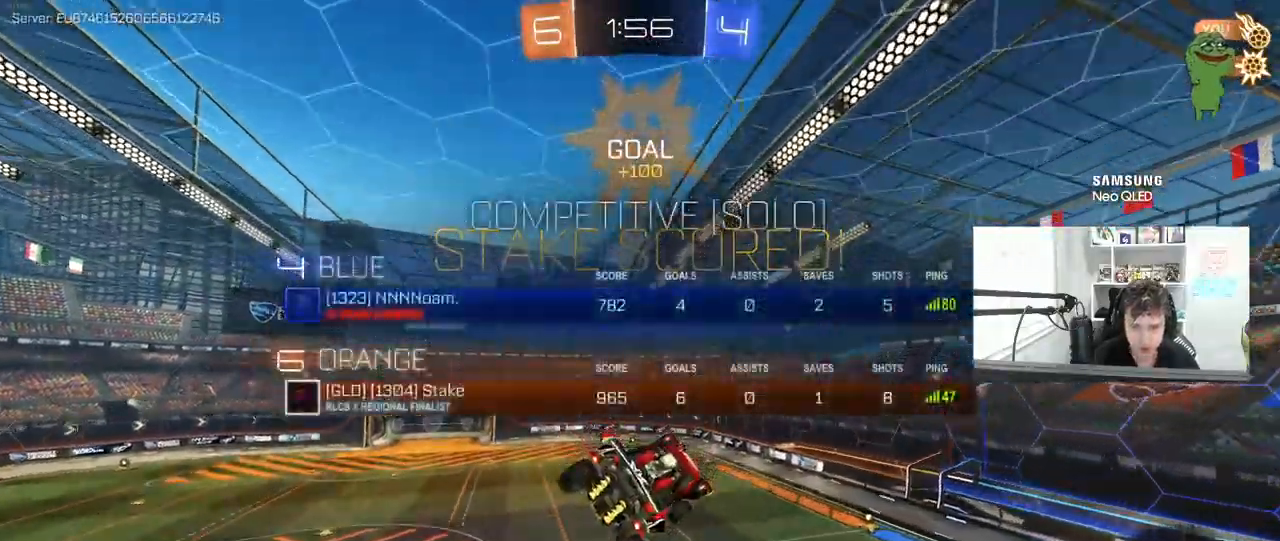
{"keys": [], "mouse": [], "mouse_move": "still", "events": [[33, "a", "down"], [133, "tab", "up"], [183, "a", "up"], [317, "a", "down"], [317, "shift", "down"], [467, "a", "up"], [467, "shift", "up"]]}
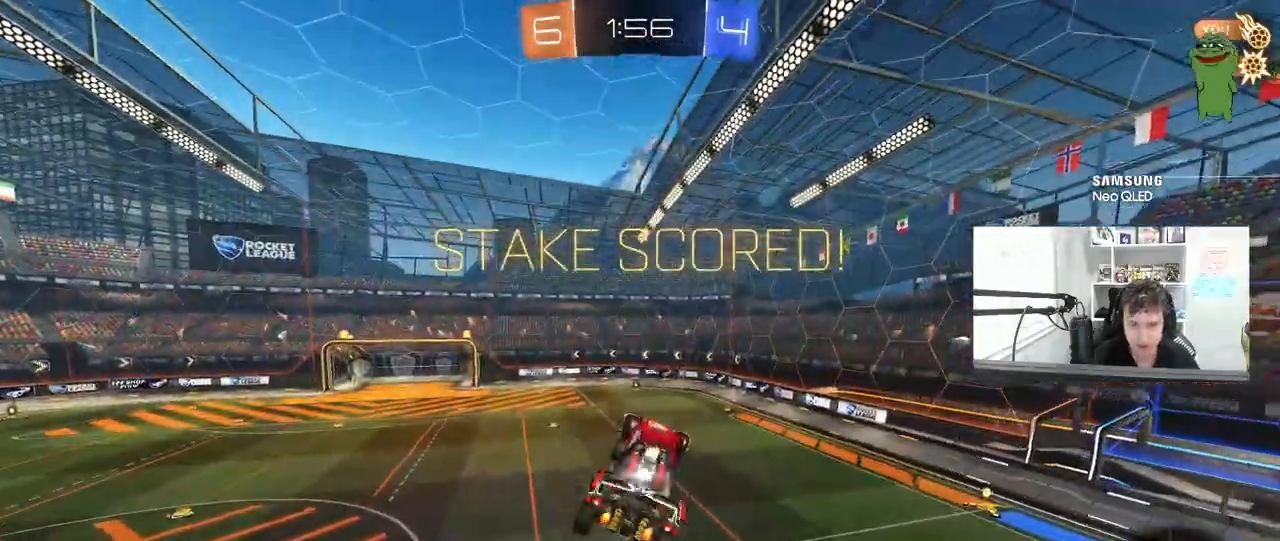
{"keys": ["d"], "mouse": [], "mouse_move": "still", "events": [[200, "tab", "down"], [283, "tab", "up"], [483, "d", "down"]]}
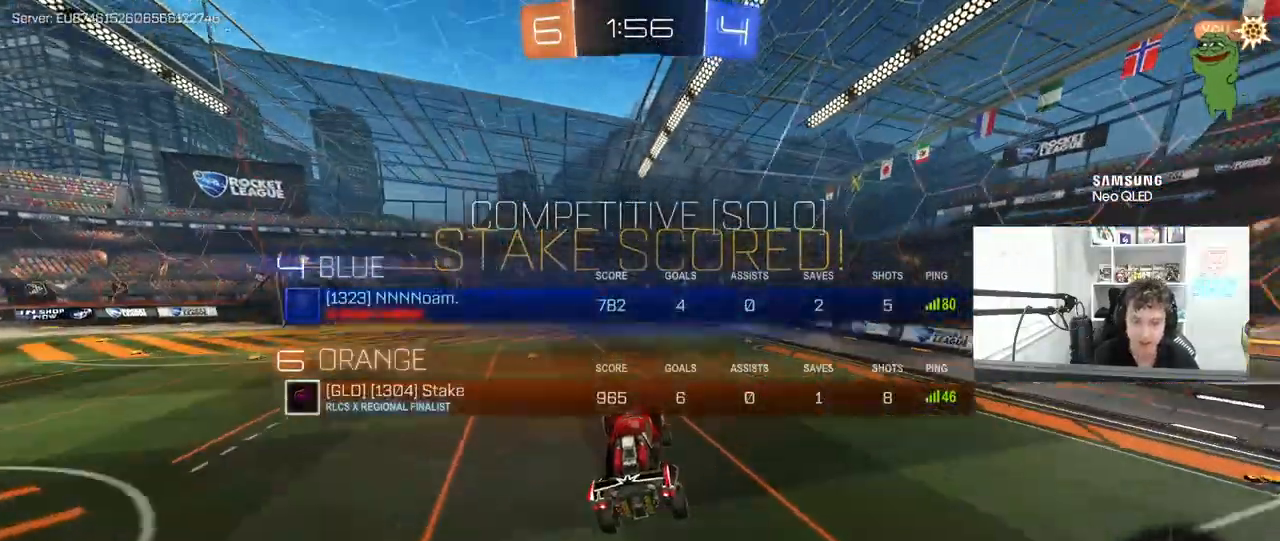
{"keys": ["tab"], "mouse": ["right"], "mouse_move": "still", "events": [[17, "shift", "down"], [67, "shift", "up"], [117, "d", "up"], [300, "tab", "down"], [450, "mouse_right", "down"]]}
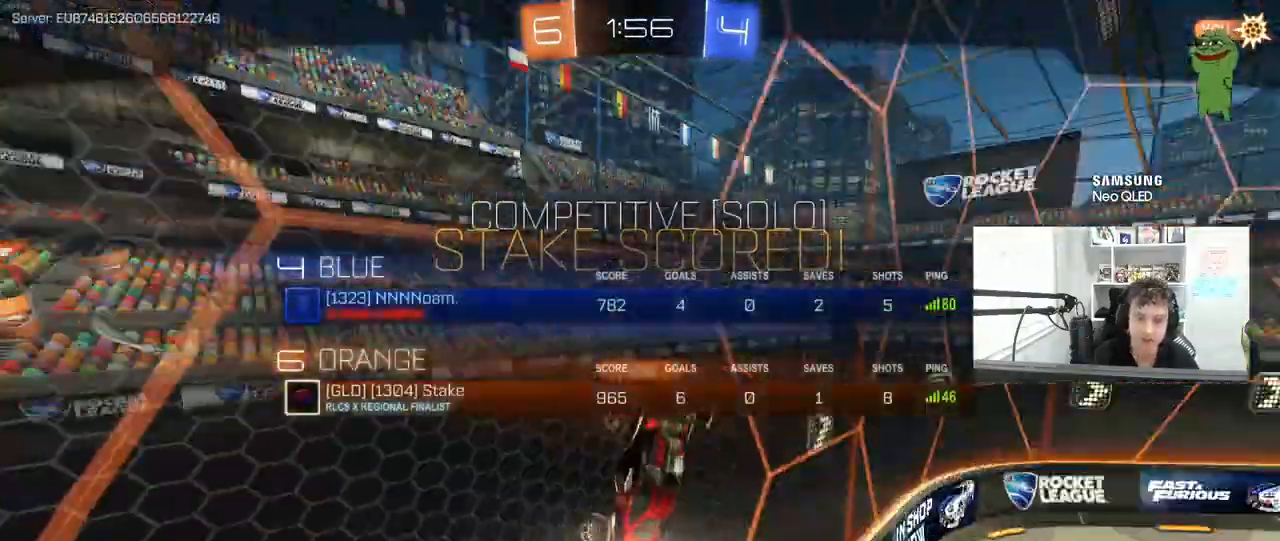
{"keys": [], "mouse": [], "mouse_move": "still", "events": [[83, "mouse_right", "up"], [133, "mouse_right", "down"], [267, "mouse_right", "up"], [317, "mouse_right", "down"], [367, "tab", "up"], [417, "mouse_right", "up"]]}
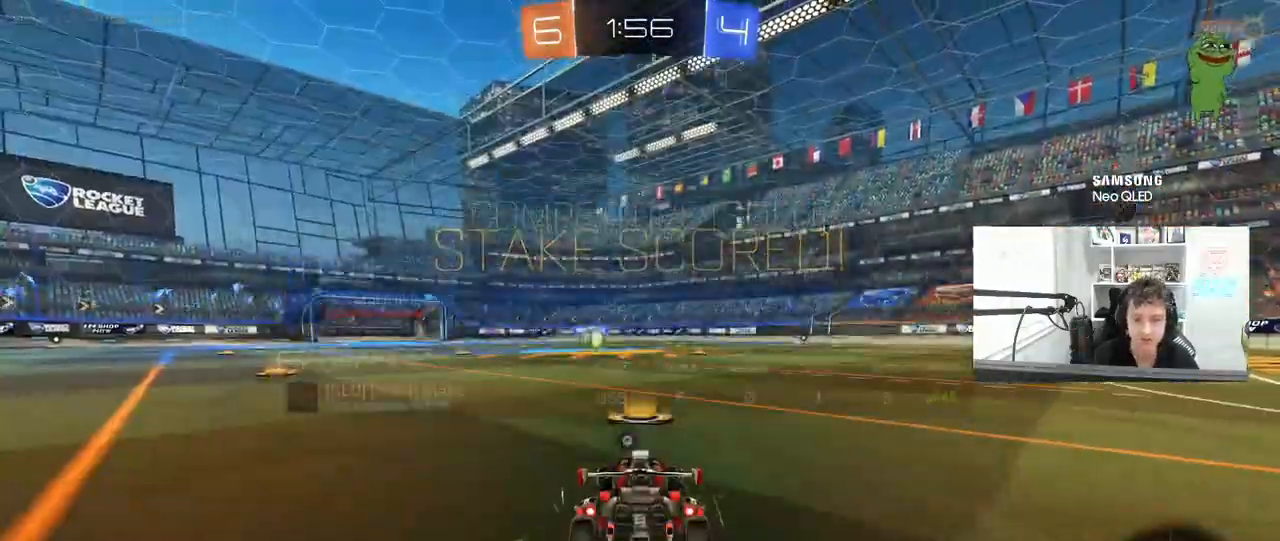
{"keys": [], "mouse": [], "mouse_move": "still", "events": []}
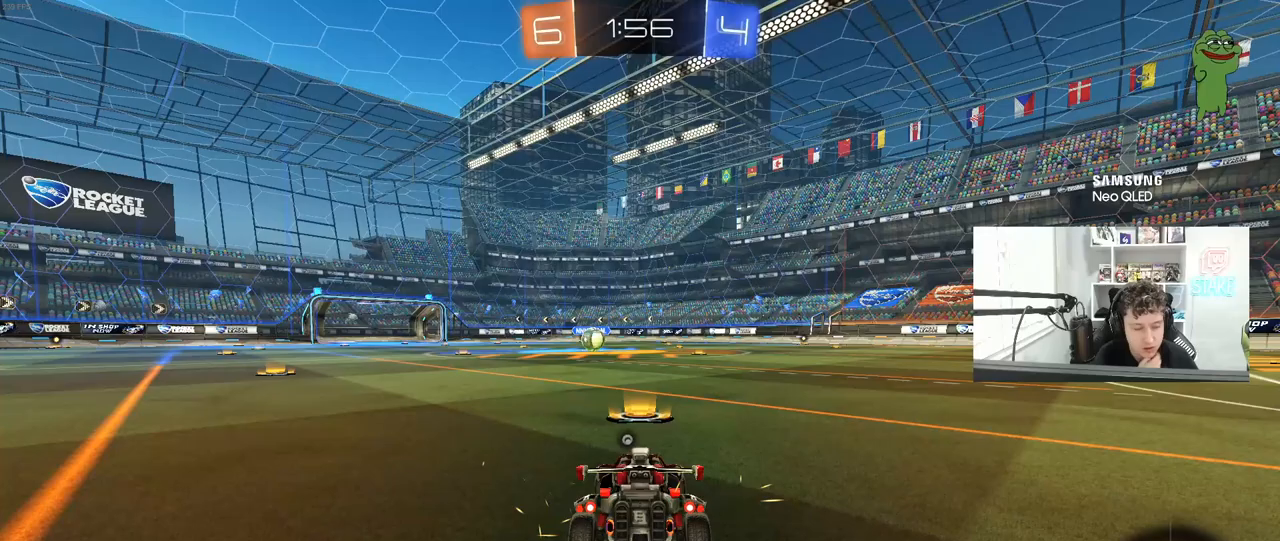
{"keys": [], "mouse": [], "mouse_move": "still", "events": []}
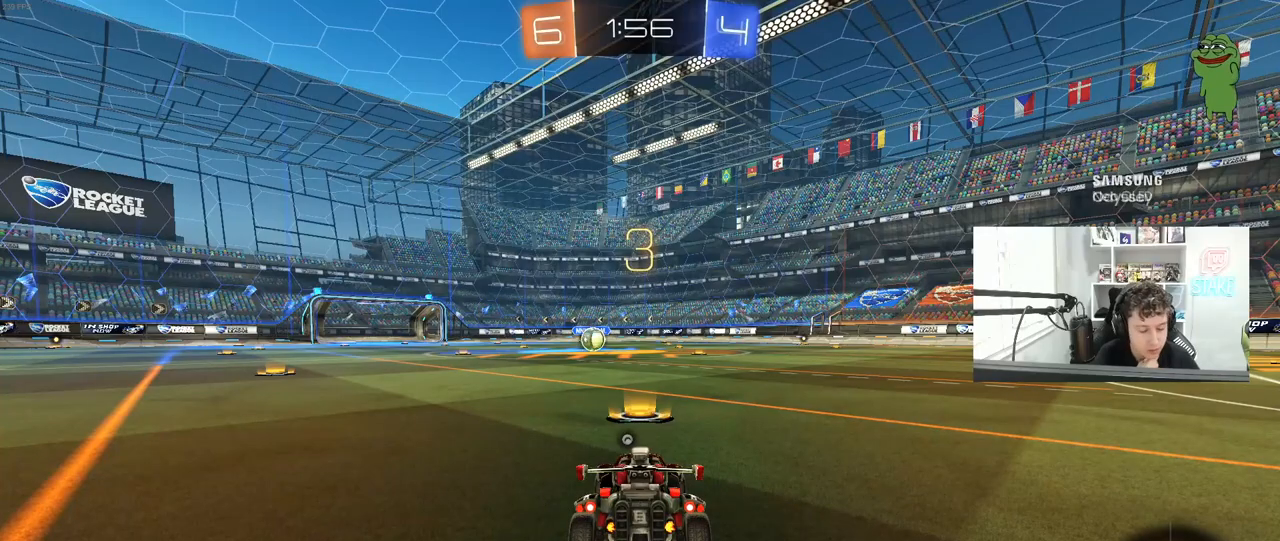
{"keys": [], "mouse": [], "mouse_move": "still", "events": []}
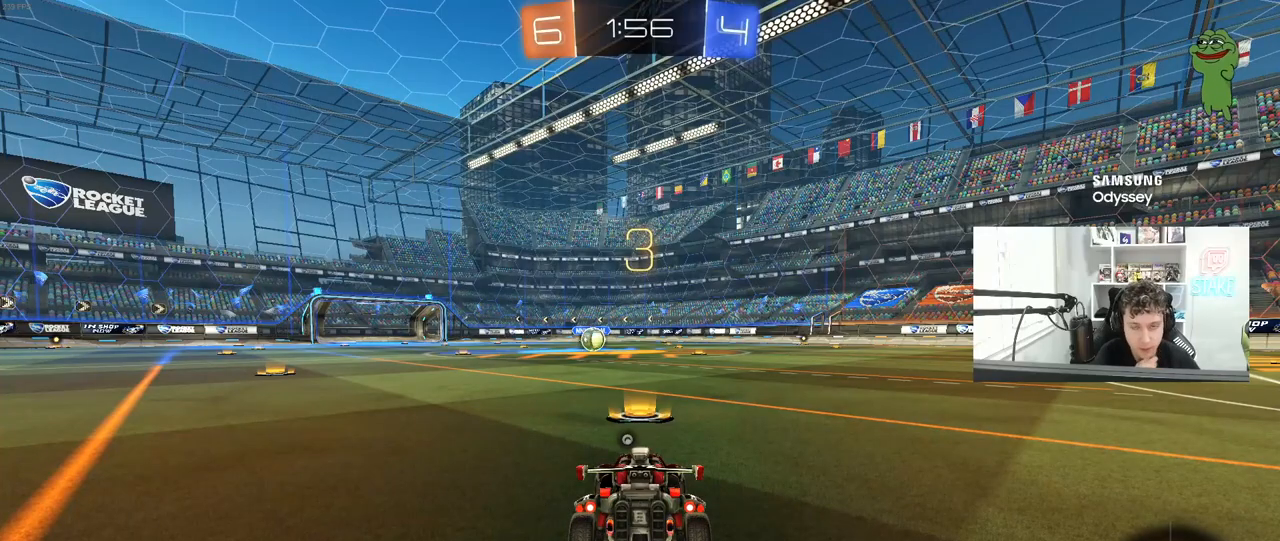
{"keys": ["tab"], "mouse": [], "mouse_move": "still", "events": [[233, "tab", "down"]]}
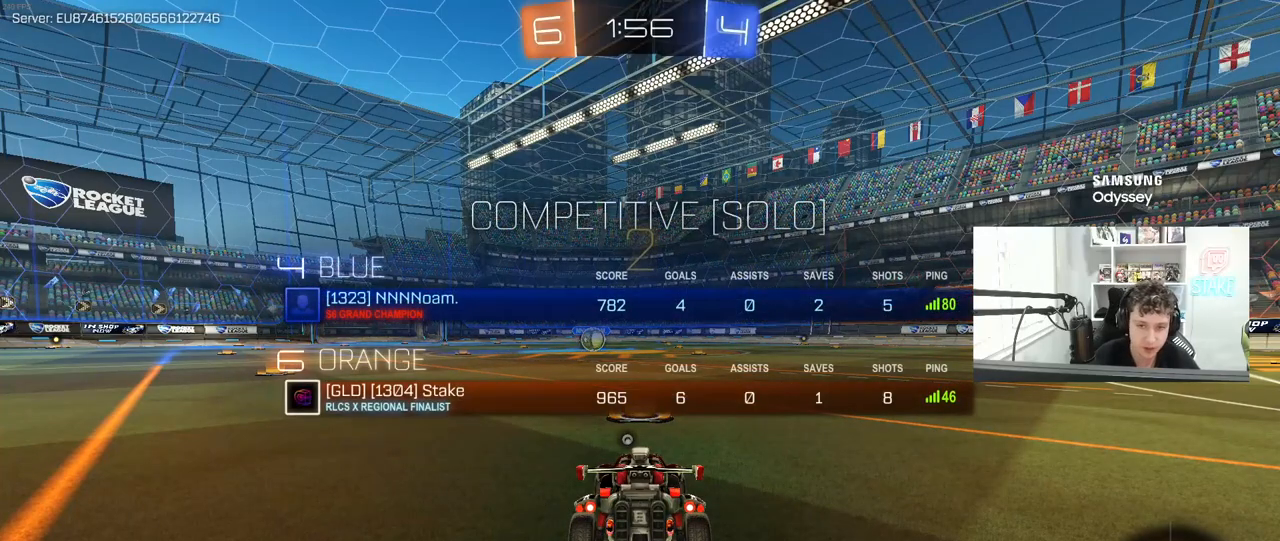
{"keys": ["w"], "mouse": ["left"], "mouse_move": "left", "events": [[117, "mouse_left", "down"], [117, "w", "down"], [217, "tab", "up"]]}